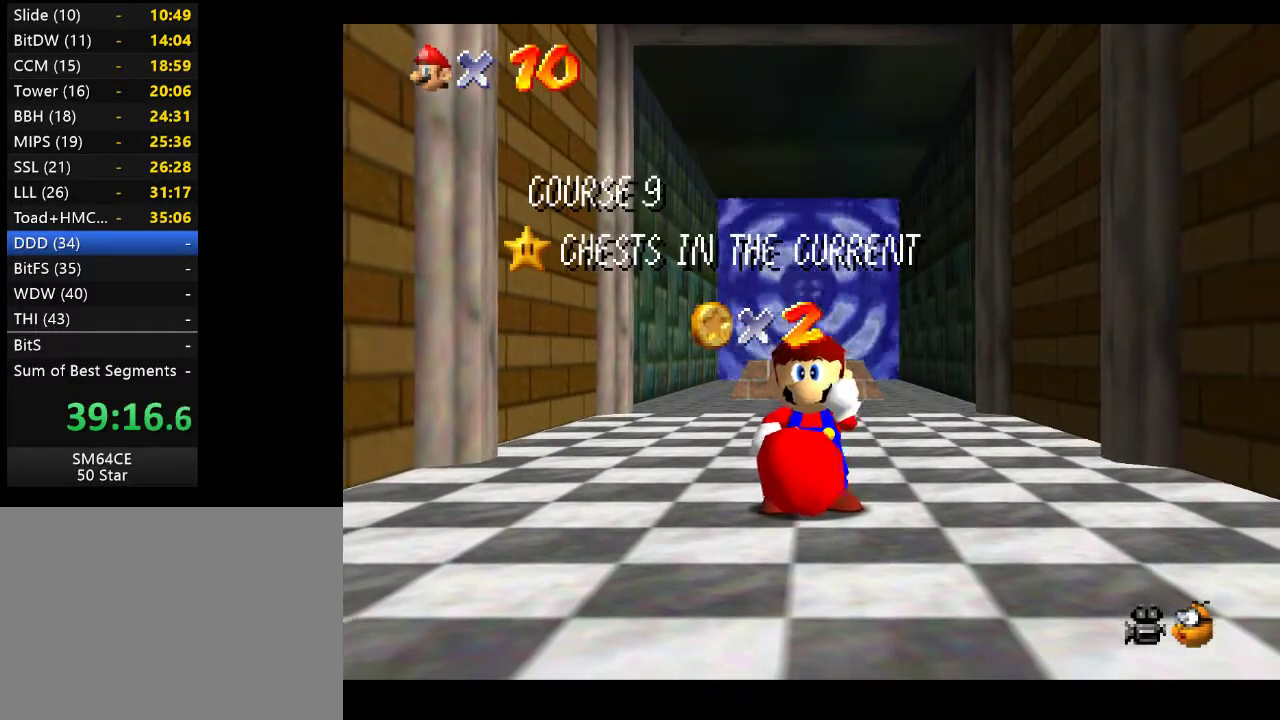
Gameplay with a controller (Xbox layout); each line is a JSON object with the inputs held at the frame after it. "events" lists button and stick changes between this image and that frame as [ms after this image, input, new state], when the widget could be followed in between. Not read: L3 R3.
{"buttons": [], "left_stick": "up-right", "right_stick": "center", "events": [[383, "left_stick", "up-right"]]}
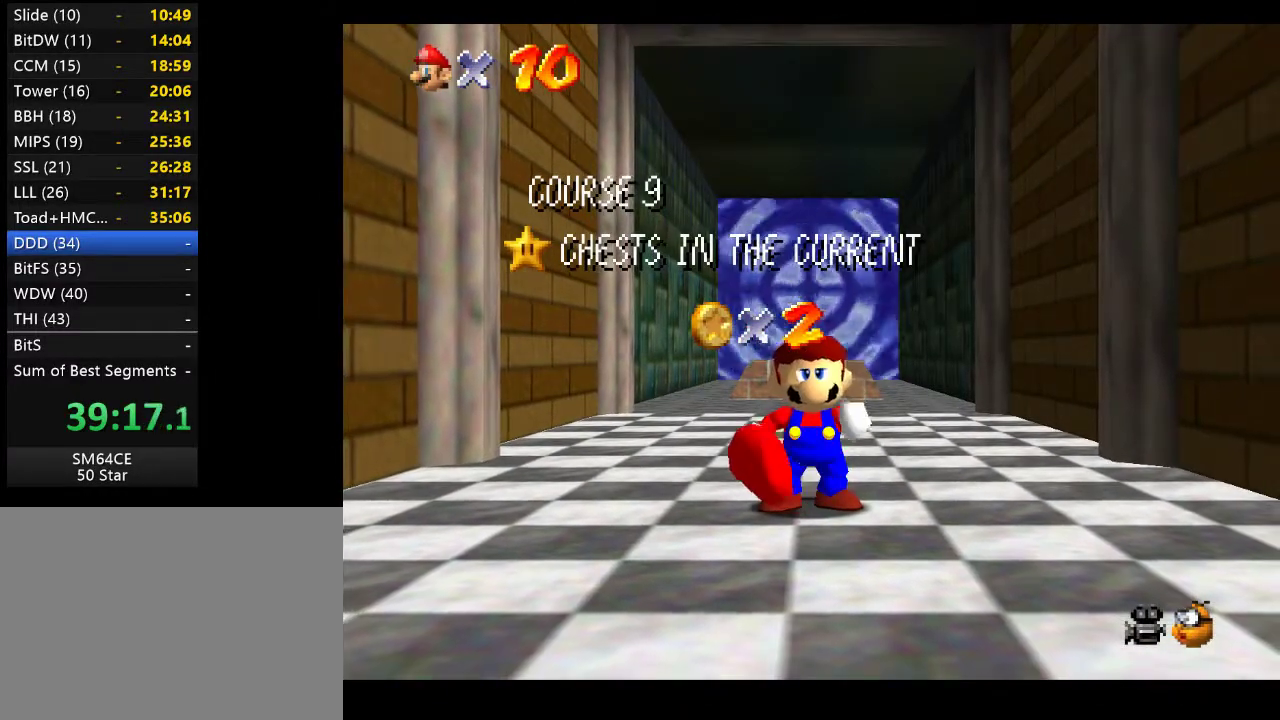
{"buttons": [], "left_stick": "up-right", "right_stick": "center", "events": []}
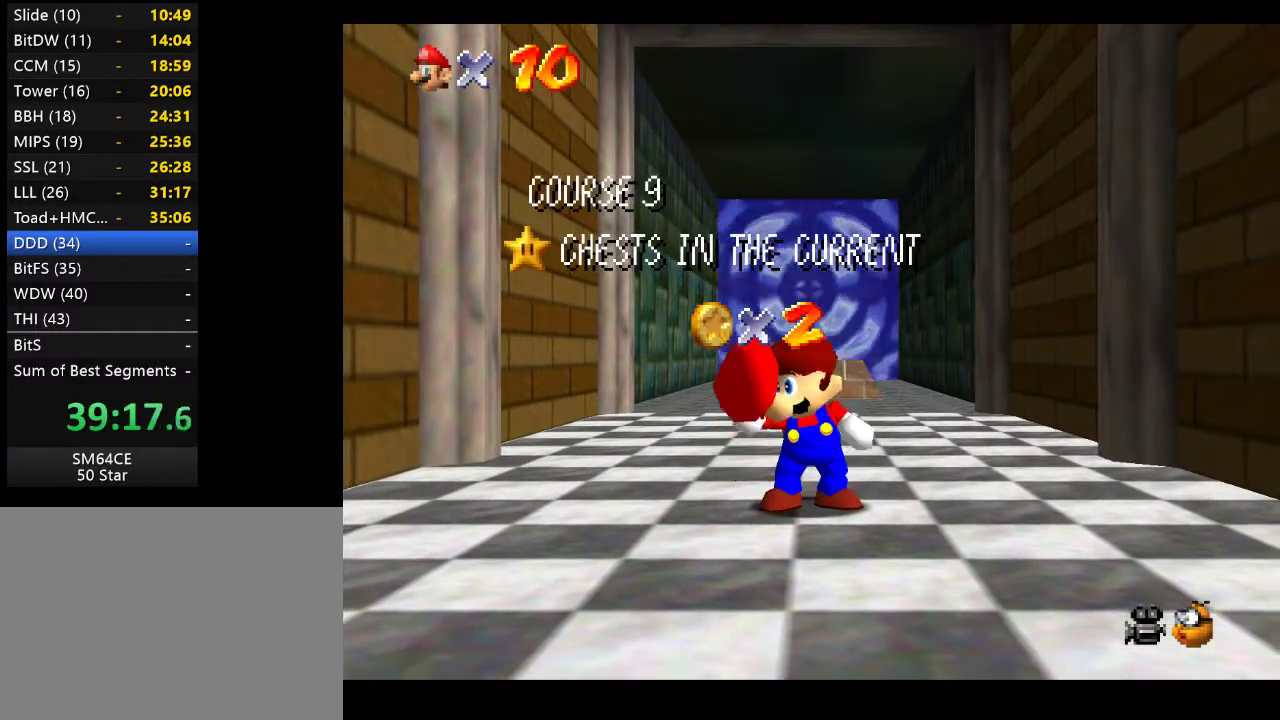
{"buttons": [], "left_stick": "up-right", "right_stick": "center", "events": []}
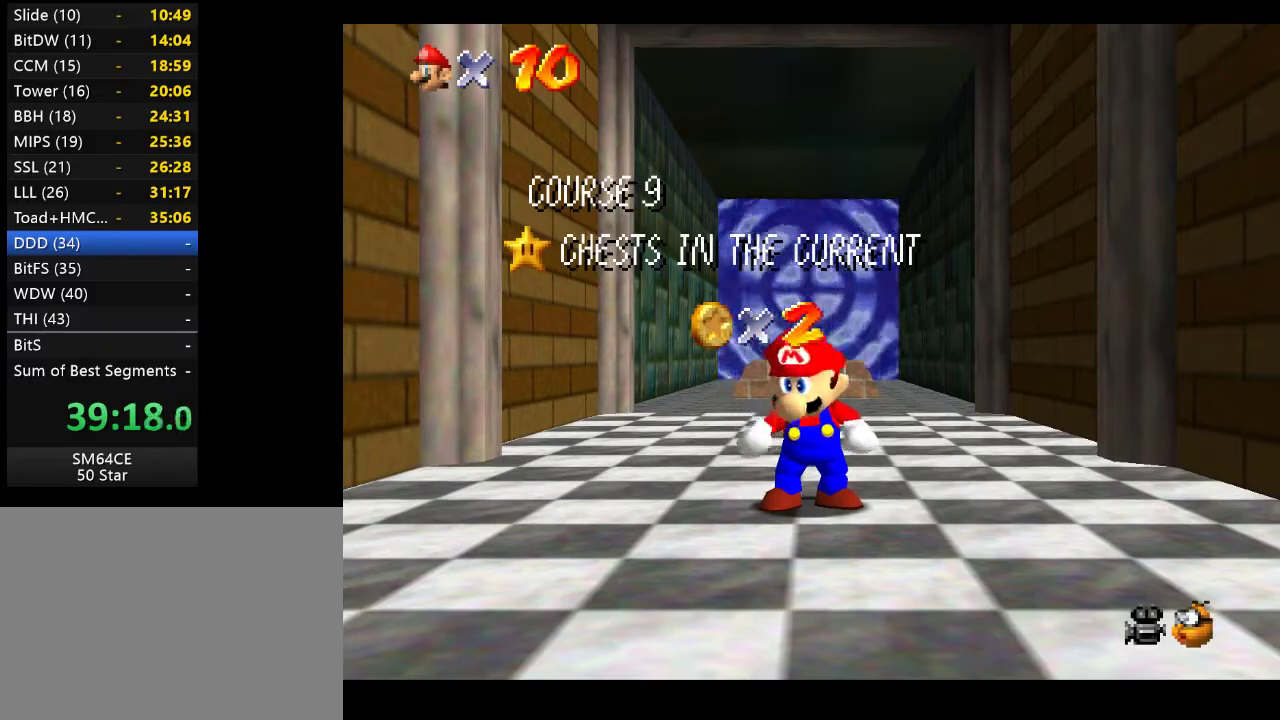
{"buttons": [], "left_stick": "up-right", "right_stick": "center", "events": []}
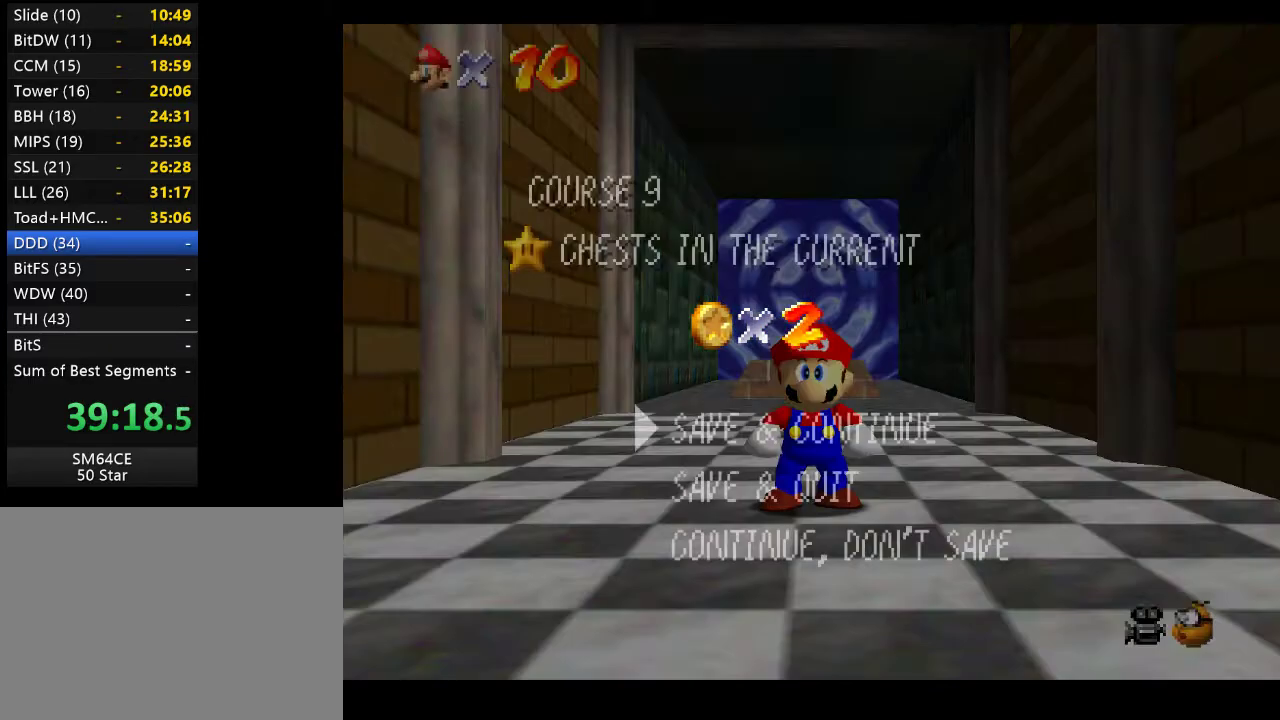
{"buttons": [], "left_stick": "up-right", "right_stick": "center", "events": [[183, "A", "down"], [333, "A", "up"]]}
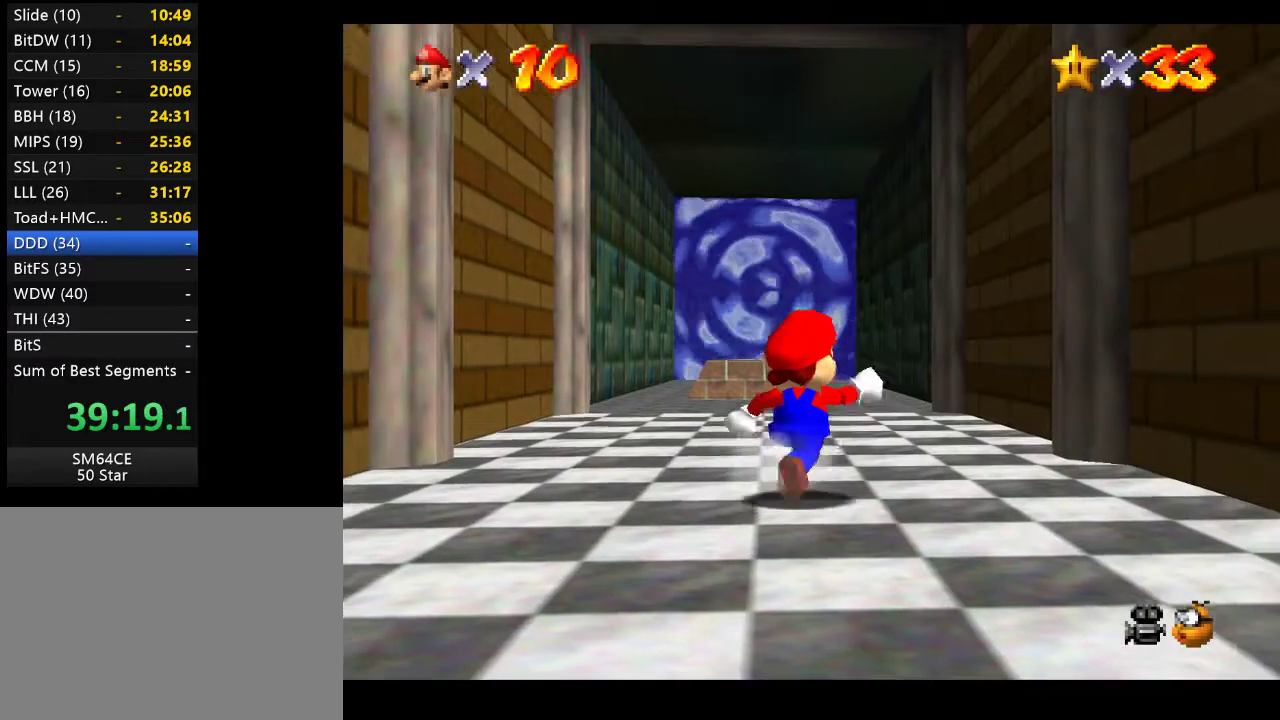
{"buttons": [], "left_stick": "up", "right_stick": "center", "events": [[317, "left_stick", "up"]]}
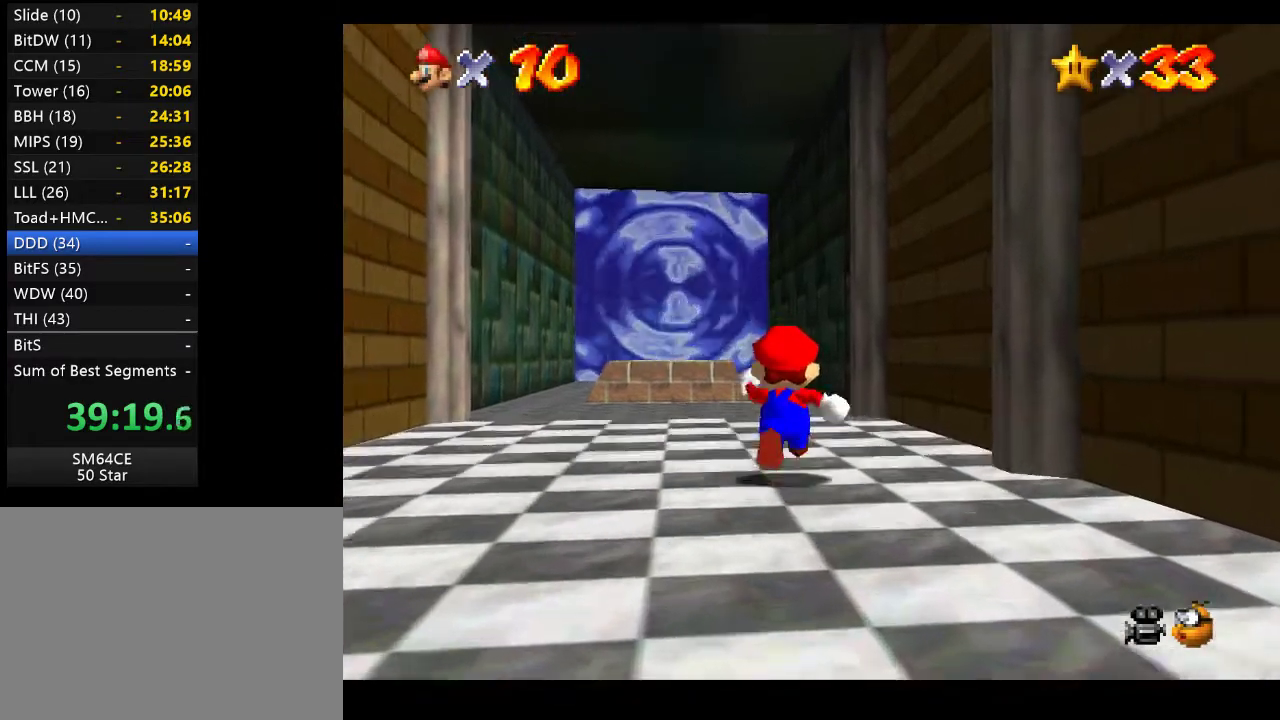
{"buttons": [], "left_stick": "up", "right_stick": "center", "events": [[50, "L2", "down"], [100, "A", "down"], [317, "A", "up"], [333, "L2", "up"]]}
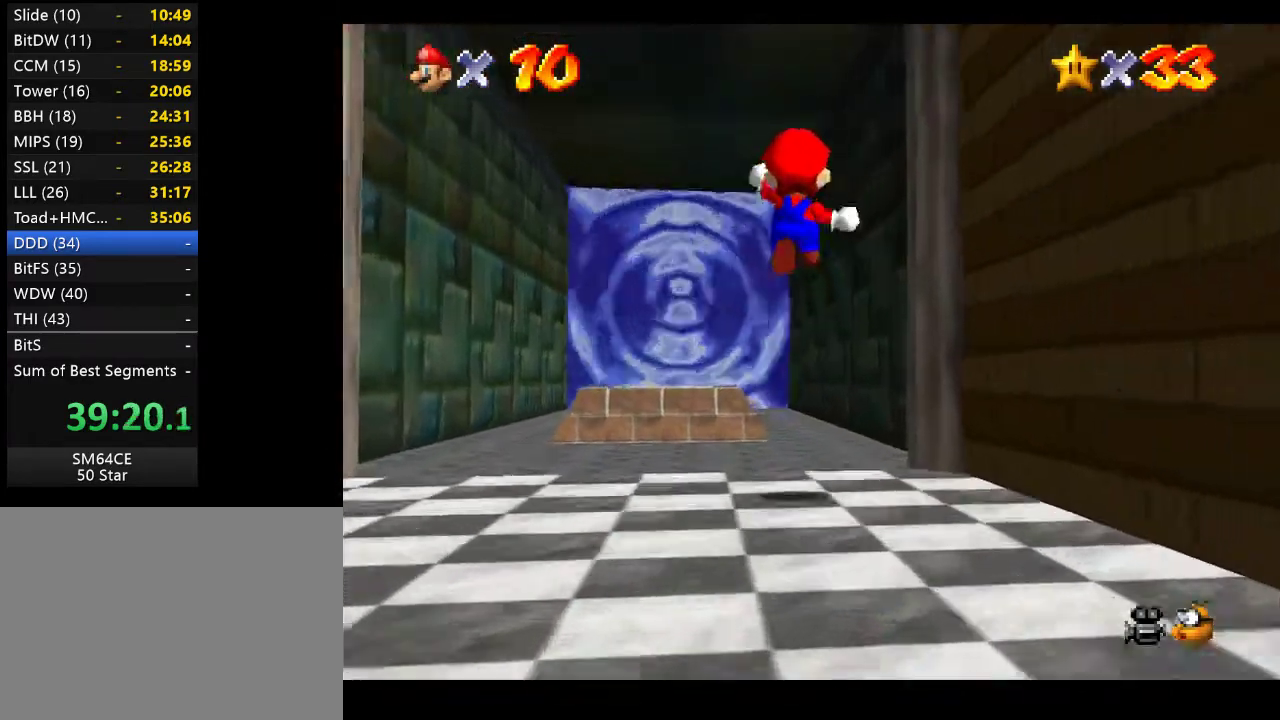
{"buttons": [], "left_stick": "up", "right_stick": "center", "events": []}
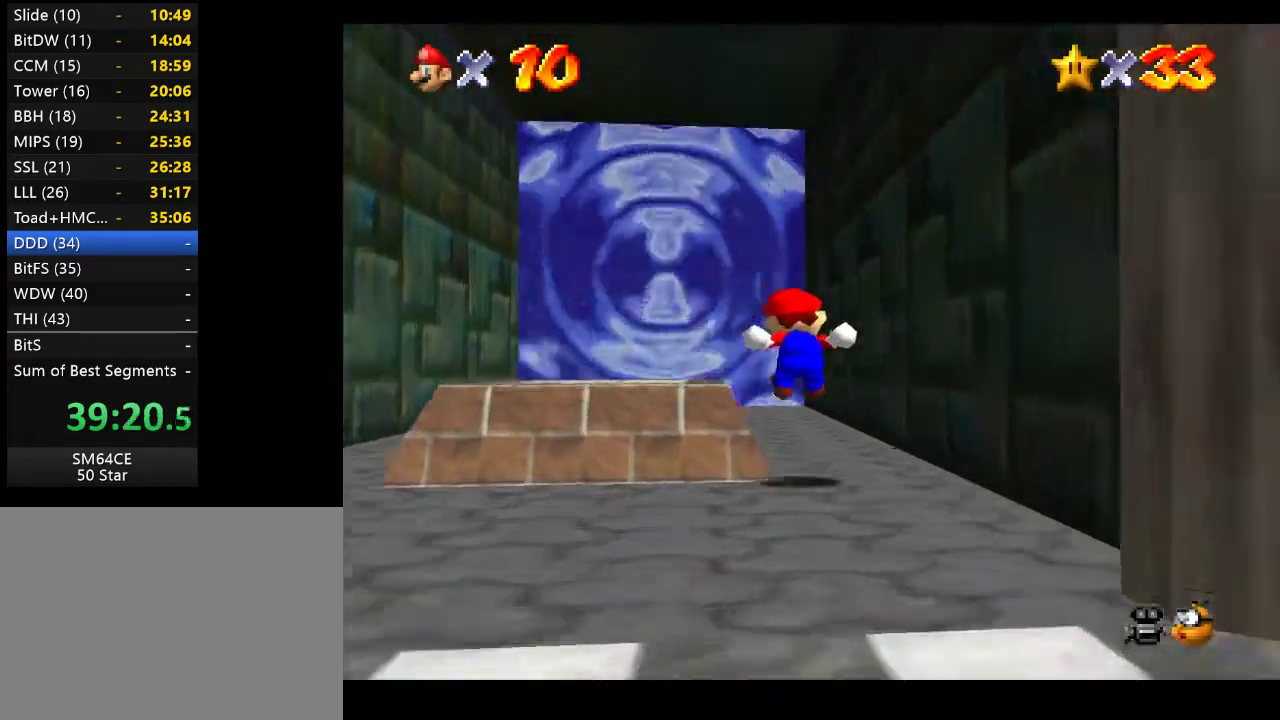
{"buttons": ["A", "L2"], "left_stick": "up", "right_stick": "center", "events": [[350, "L2", "down"], [417, "A", "down"]]}
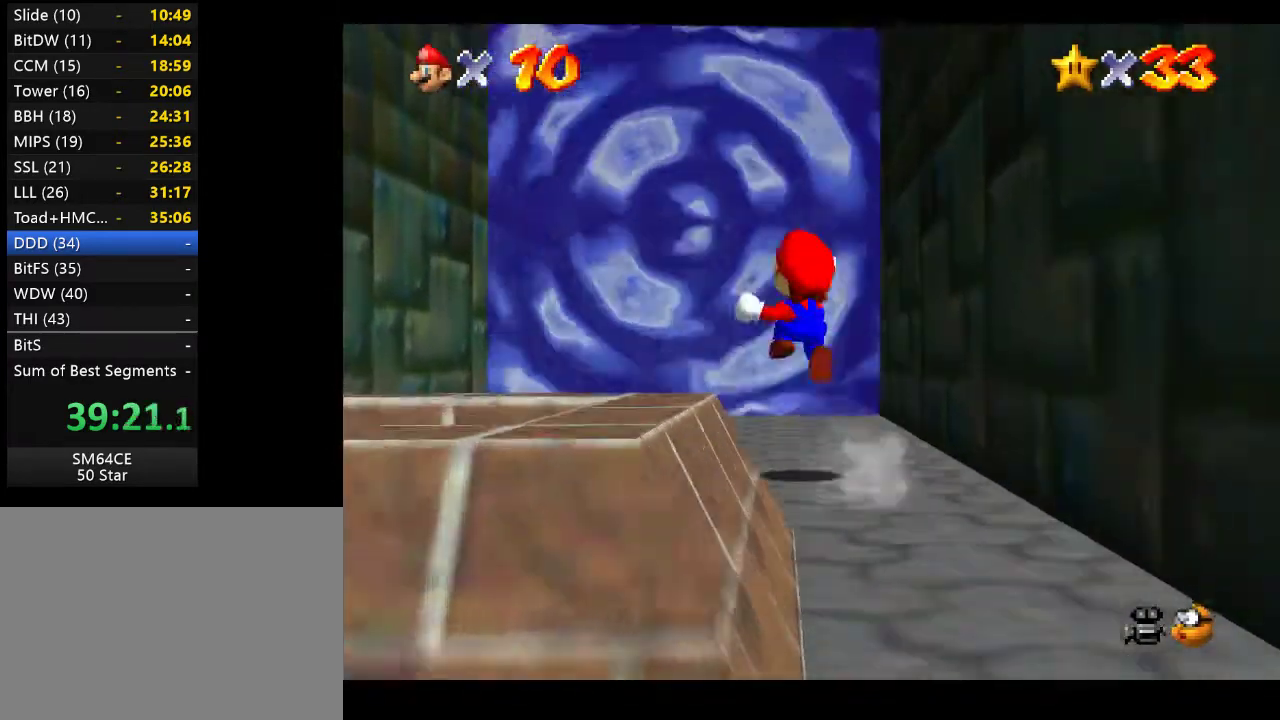
{"buttons": [], "left_stick": "up", "right_stick": "center", "events": [[133, "L2", "up"], [167, "A", "up"]]}
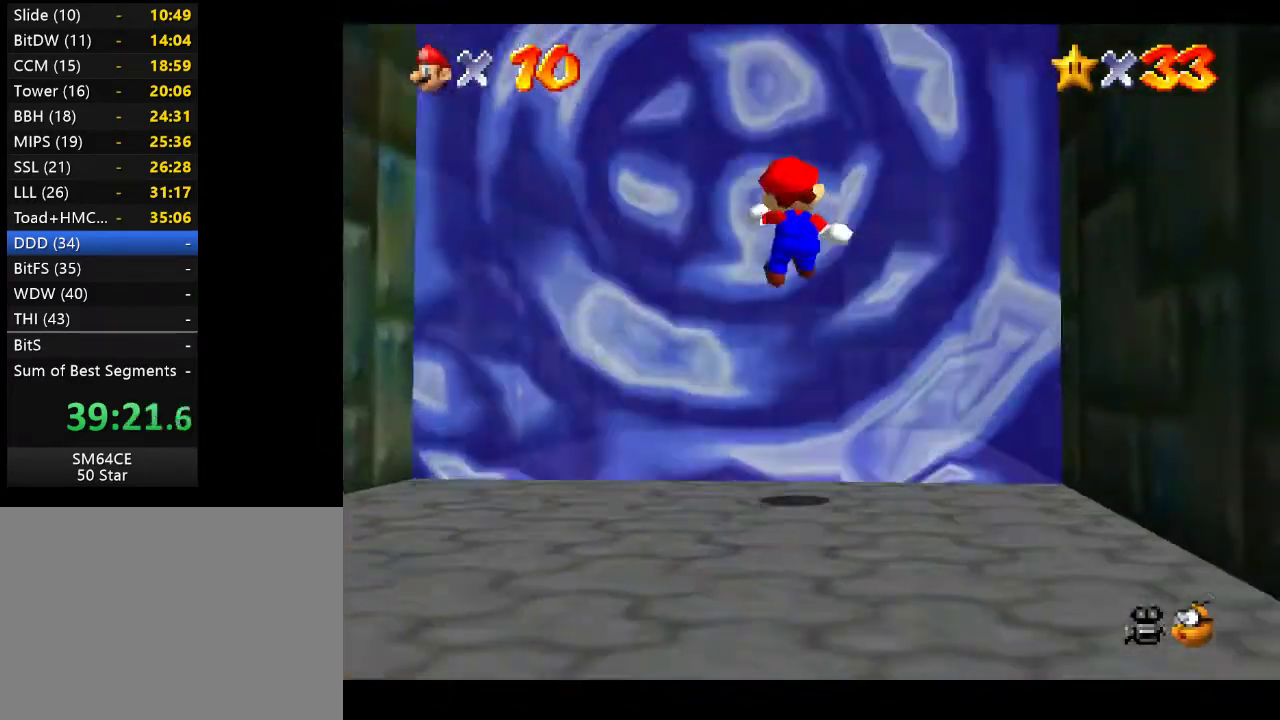
{"buttons": [], "left_stick": "center", "right_stick": "center", "events": [[417, "left_stick", "center"]]}
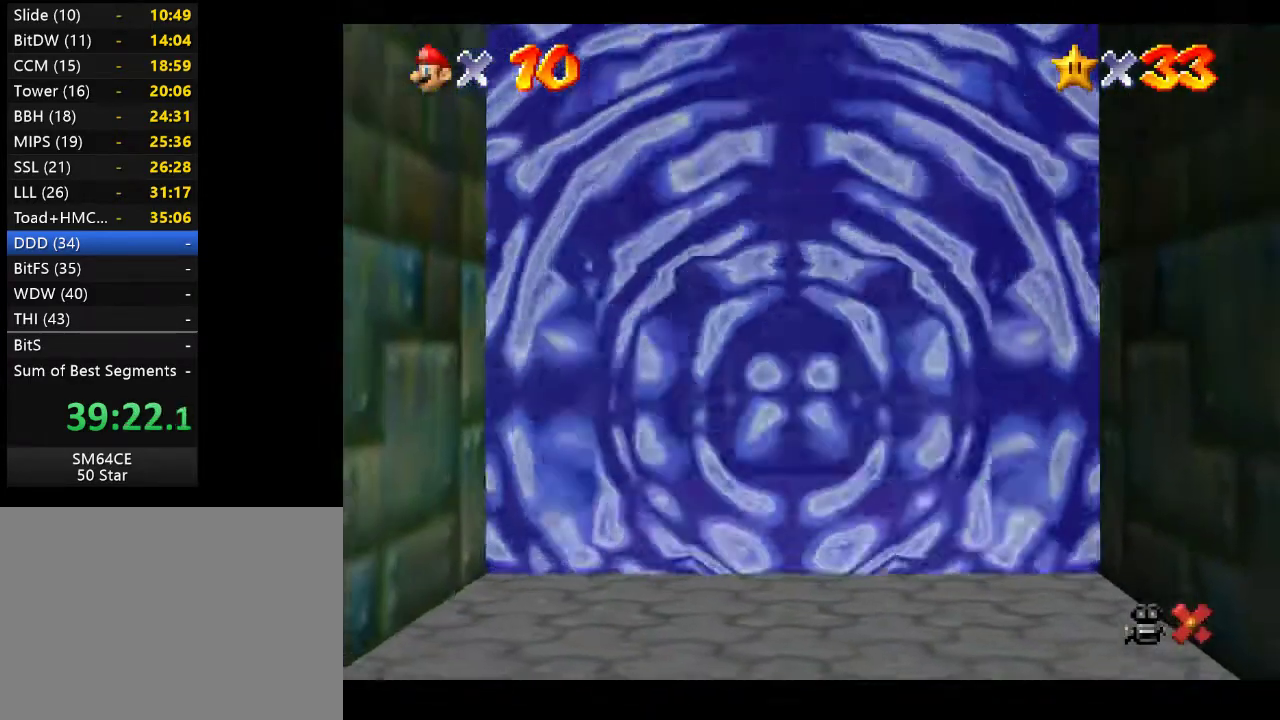
{"buttons": [], "left_stick": "center", "right_stick": "center", "events": []}
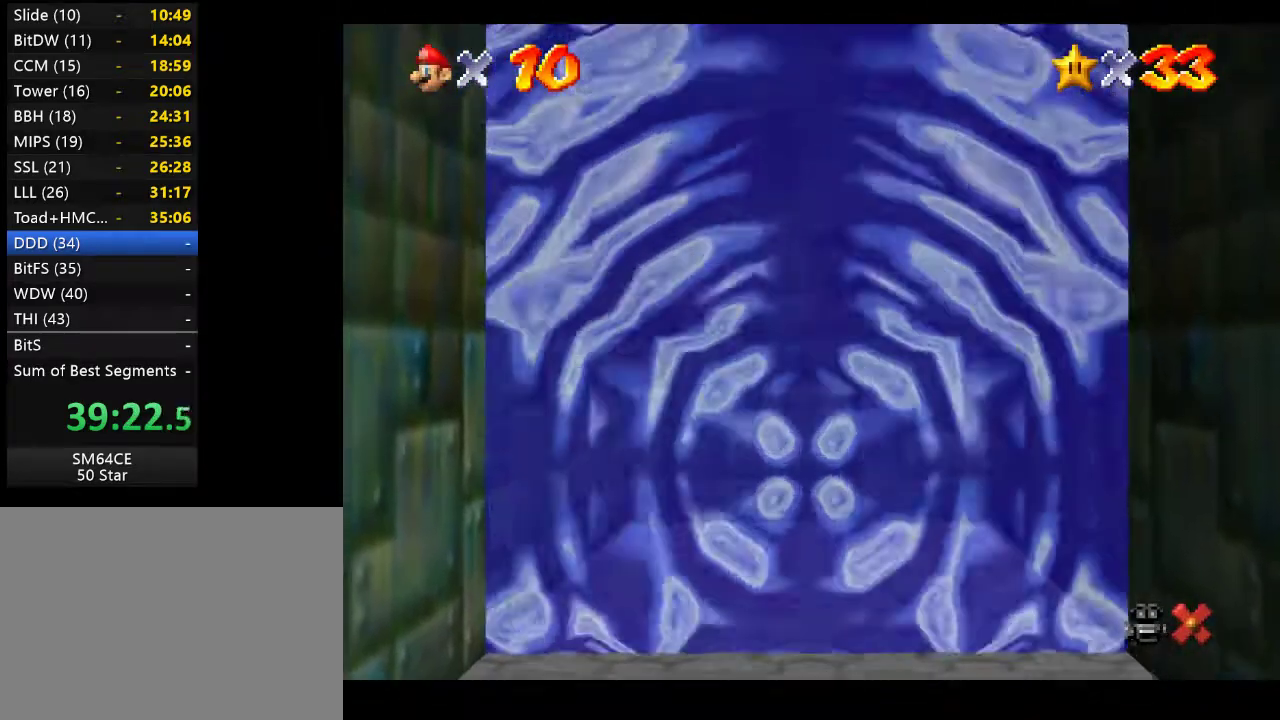
{"buttons": [], "left_stick": "center", "right_stick": "center", "events": []}
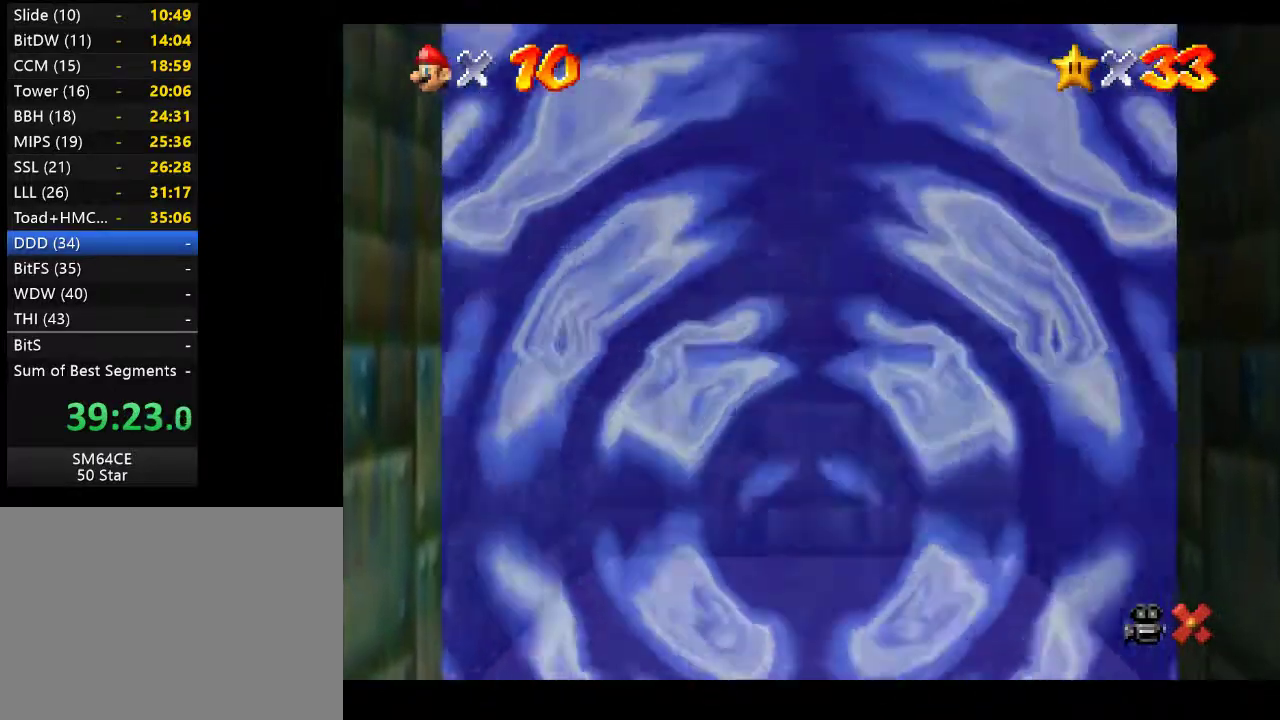
{"buttons": [], "left_stick": "center", "right_stick": "center", "events": []}
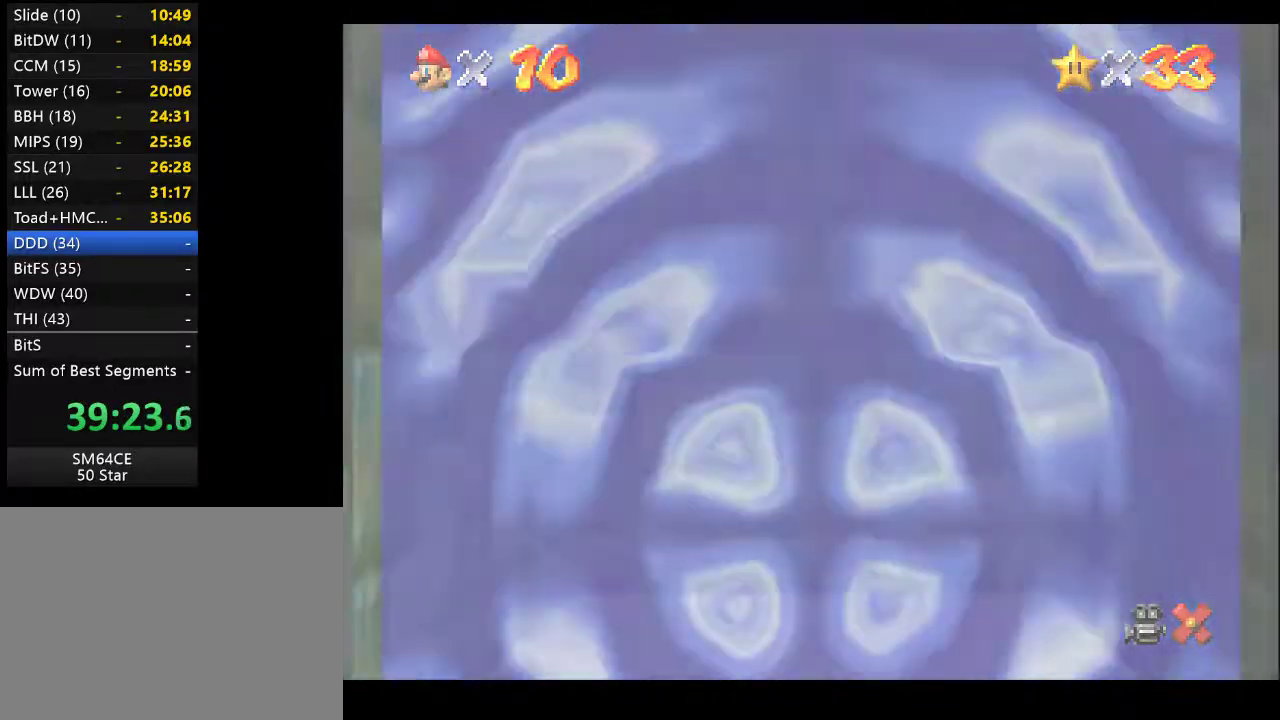
{"buttons": [], "left_stick": "center", "right_stick": "center", "events": []}
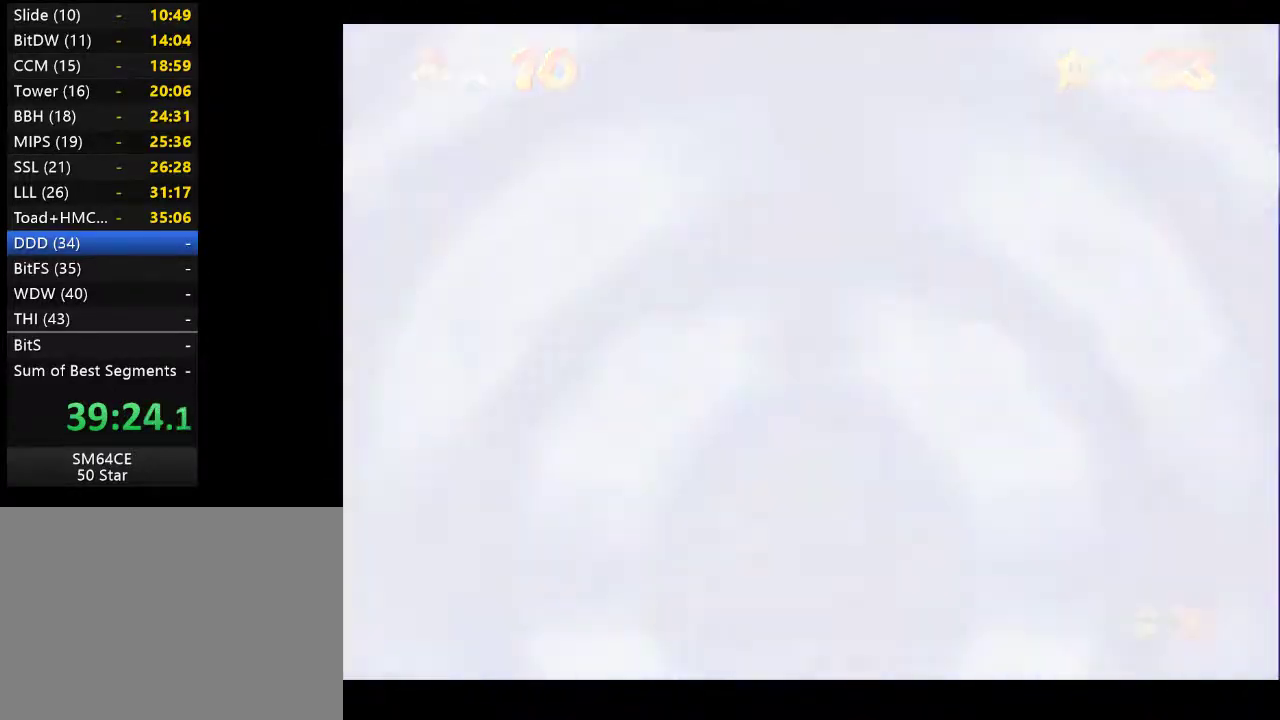
{"buttons": [], "left_stick": "center", "right_stick": "center", "events": []}
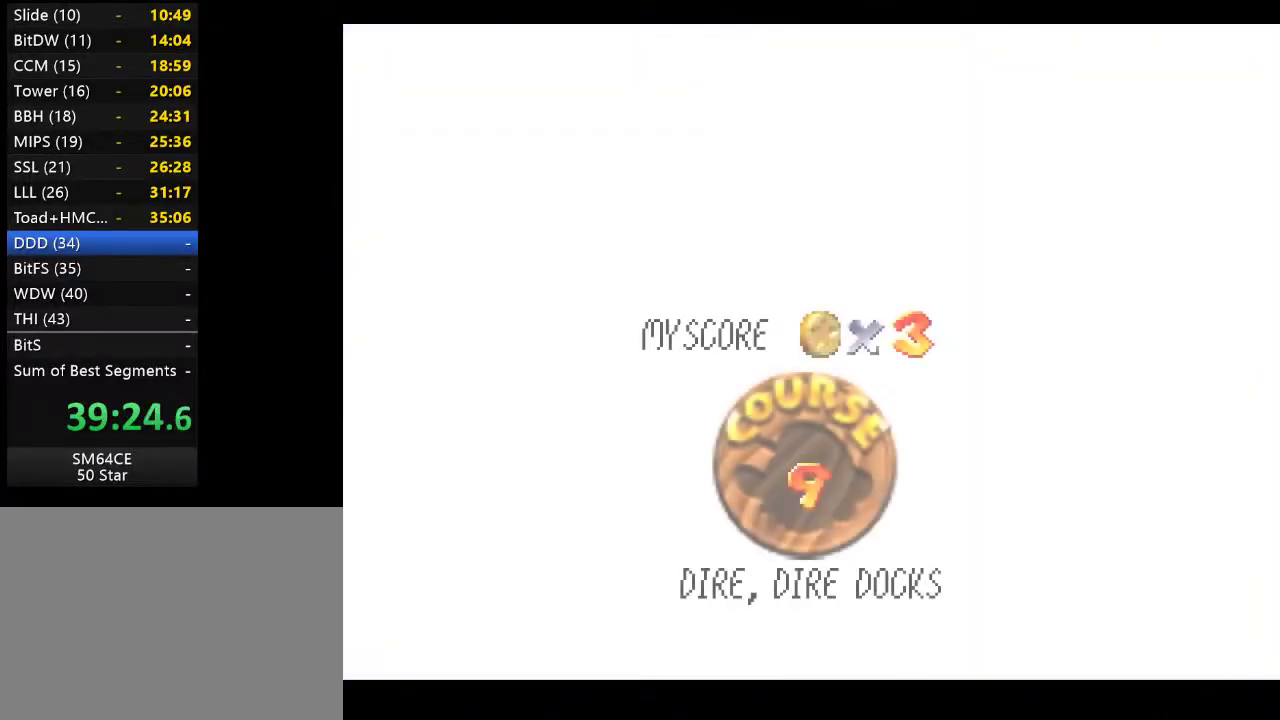
{"buttons": ["A"], "left_stick": "center", "right_stick": "center", "events": [[117, "A", "down"], [283, "A", "up"], [400, "A", "down"]]}
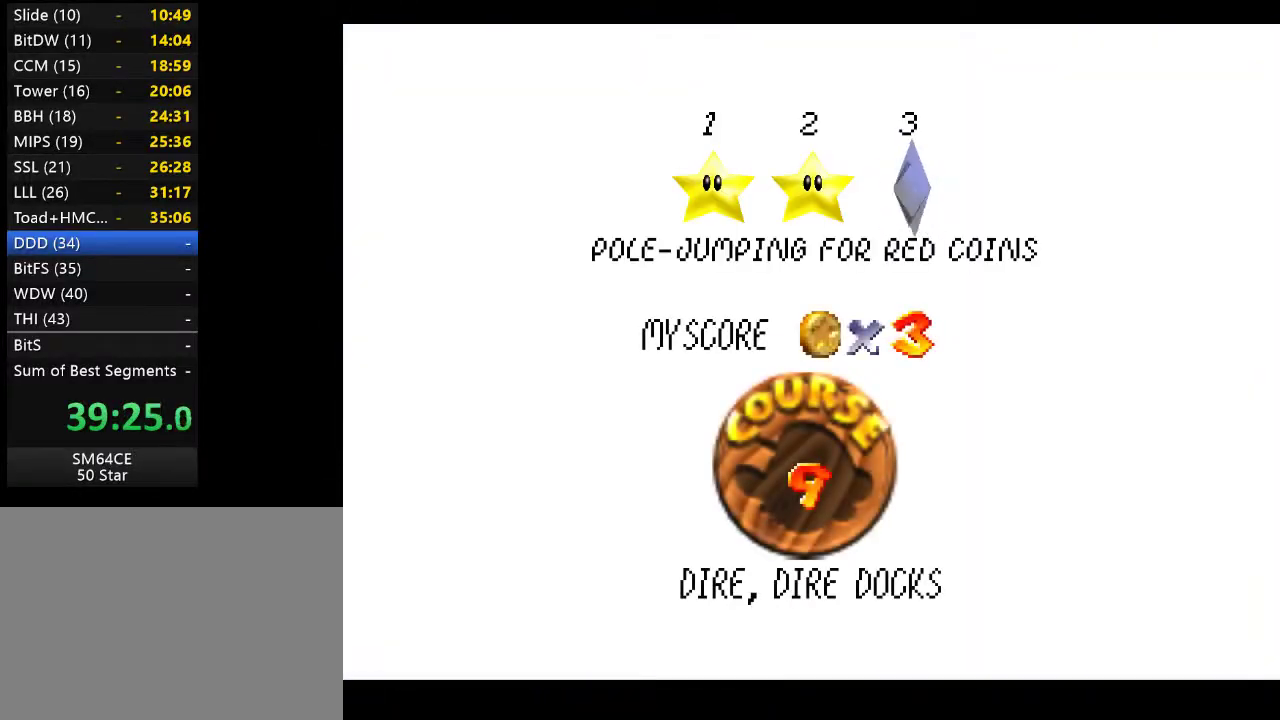
{"buttons": [], "left_stick": "center", "right_stick": "center", "events": [[17, "A", "up"], [100, "A", "down"], [233, "A", "up"], [333, "A", "down"], [450, "A", "up"]]}
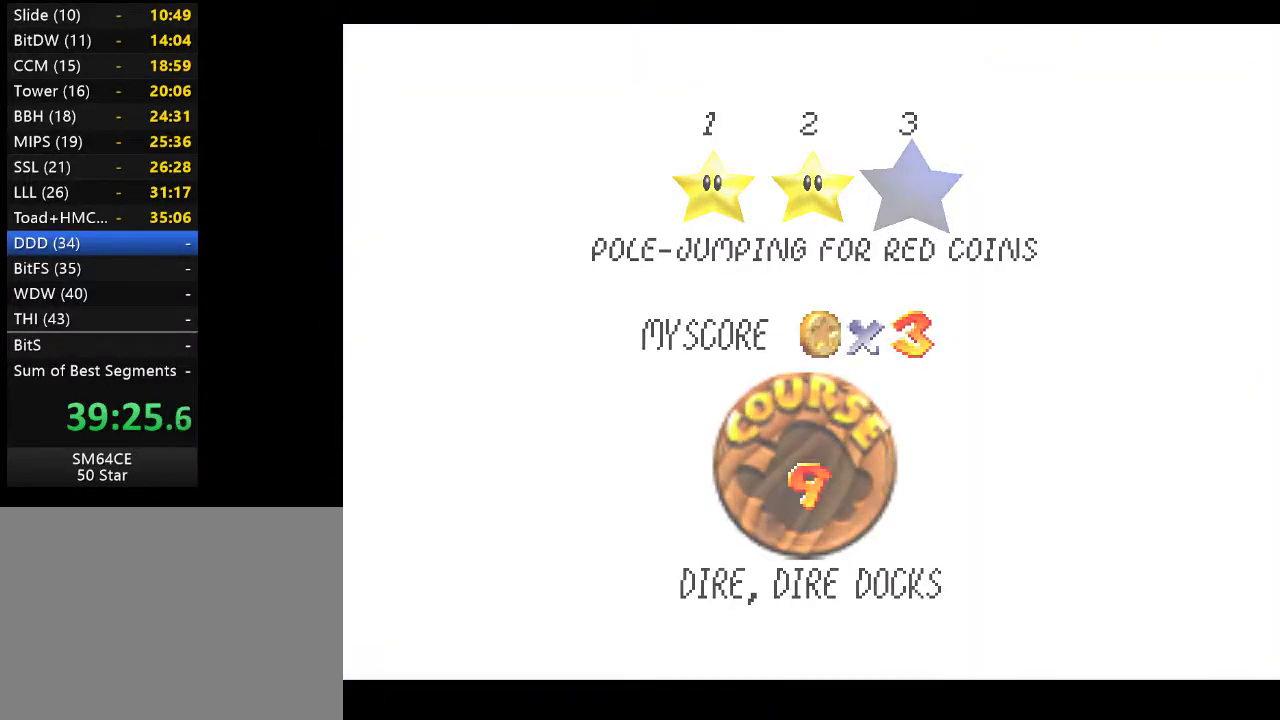
{"buttons": [], "left_stick": "center", "right_stick": "center", "events": []}
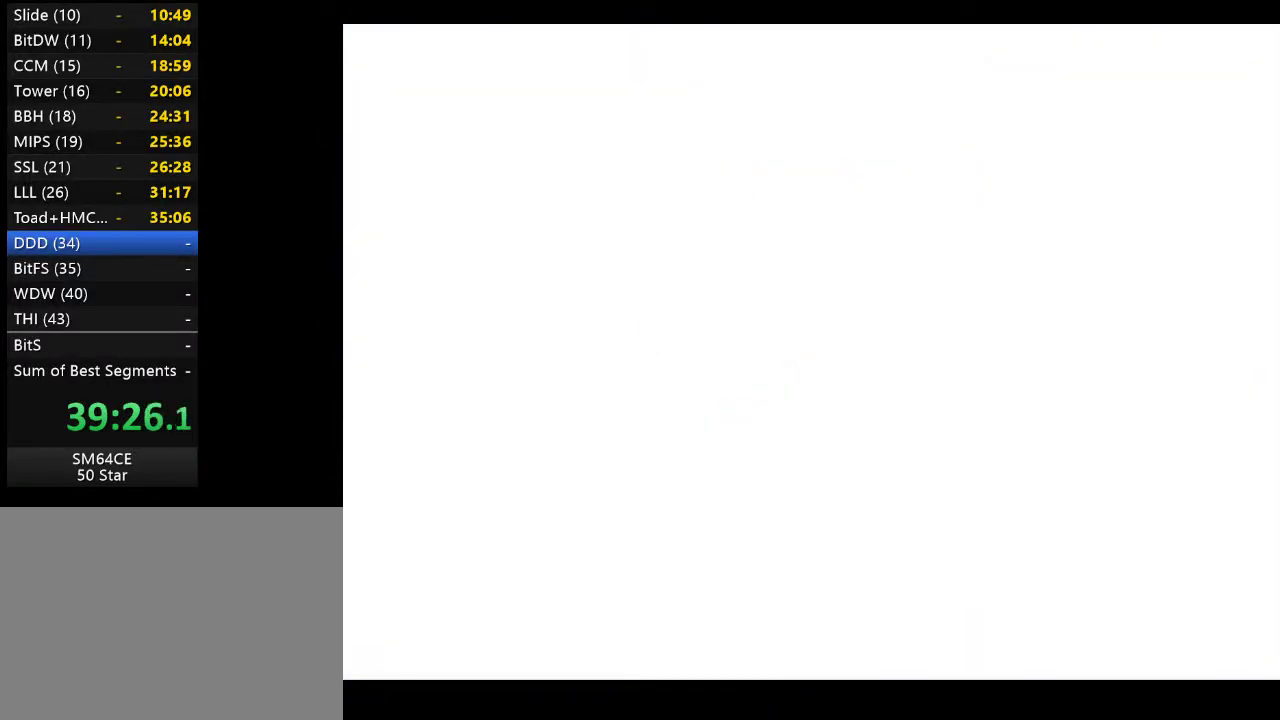
{"buttons": [], "left_stick": "center", "right_stick": "center", "events": []}
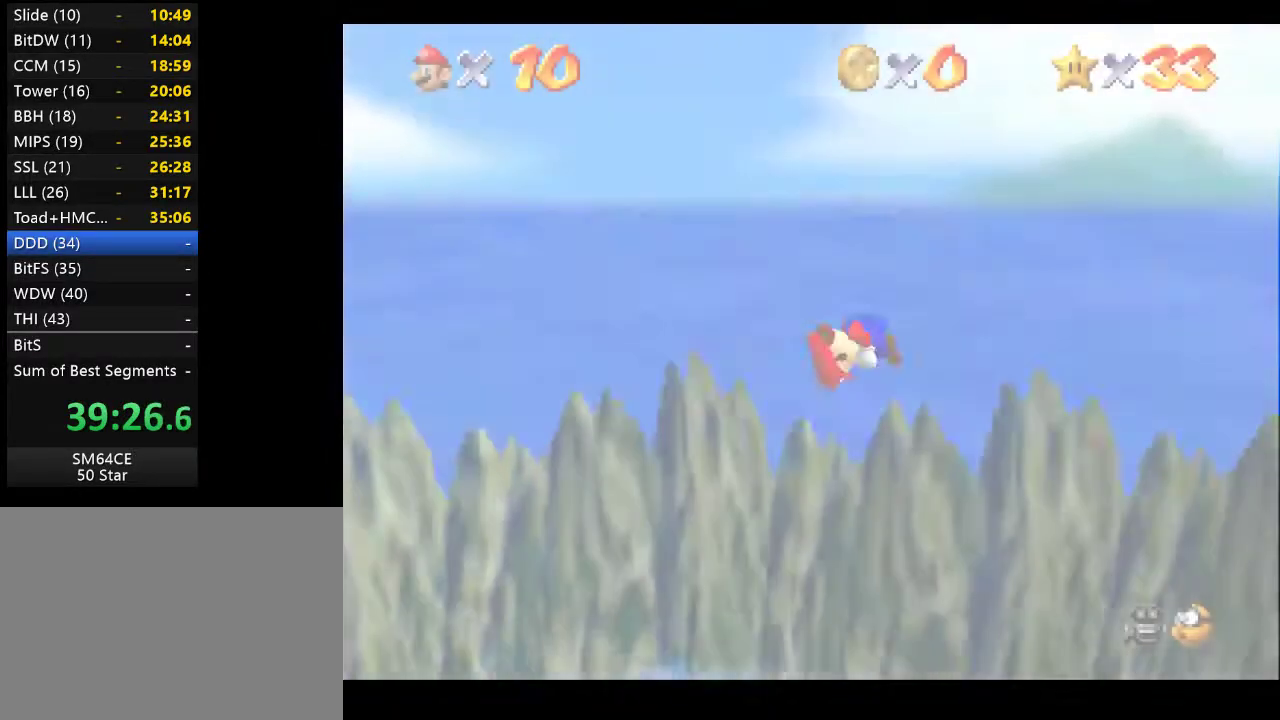
{"buttons": [], "left_stick": "center", "right_stick": "center", "events": []}
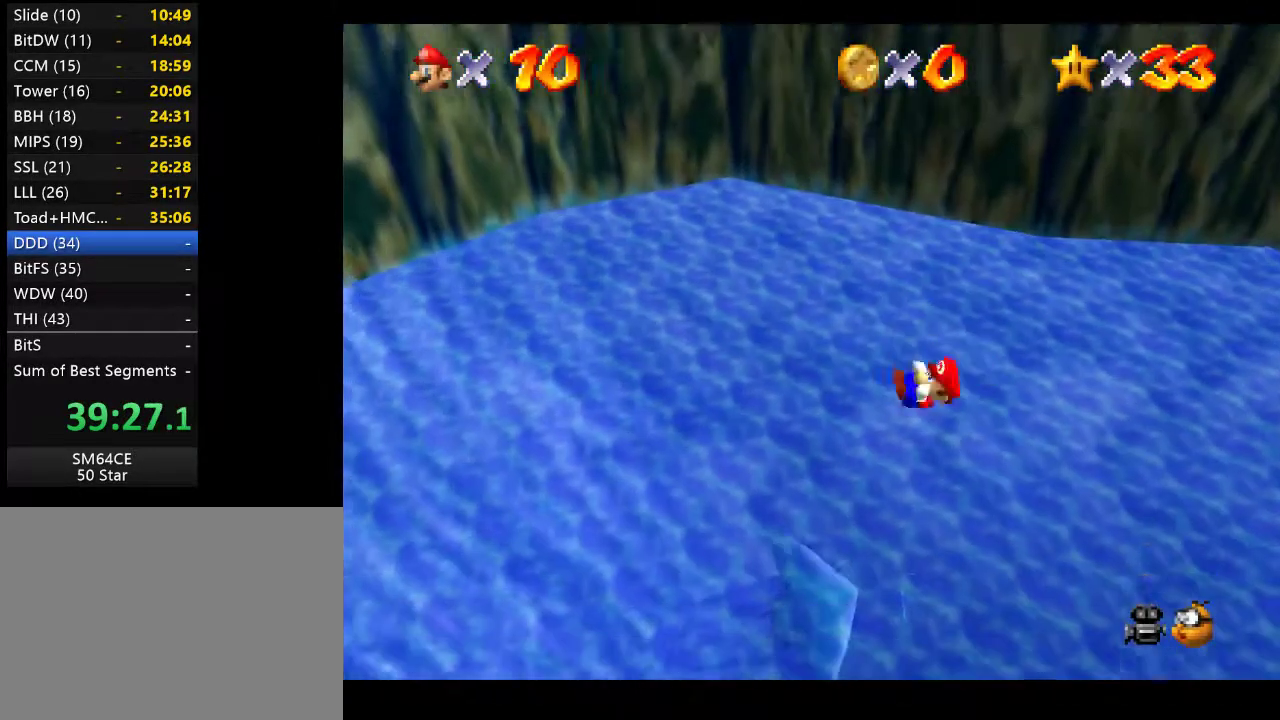
{"buttons": [], "left_stick": "center", "right_stick": "center", "events": []}
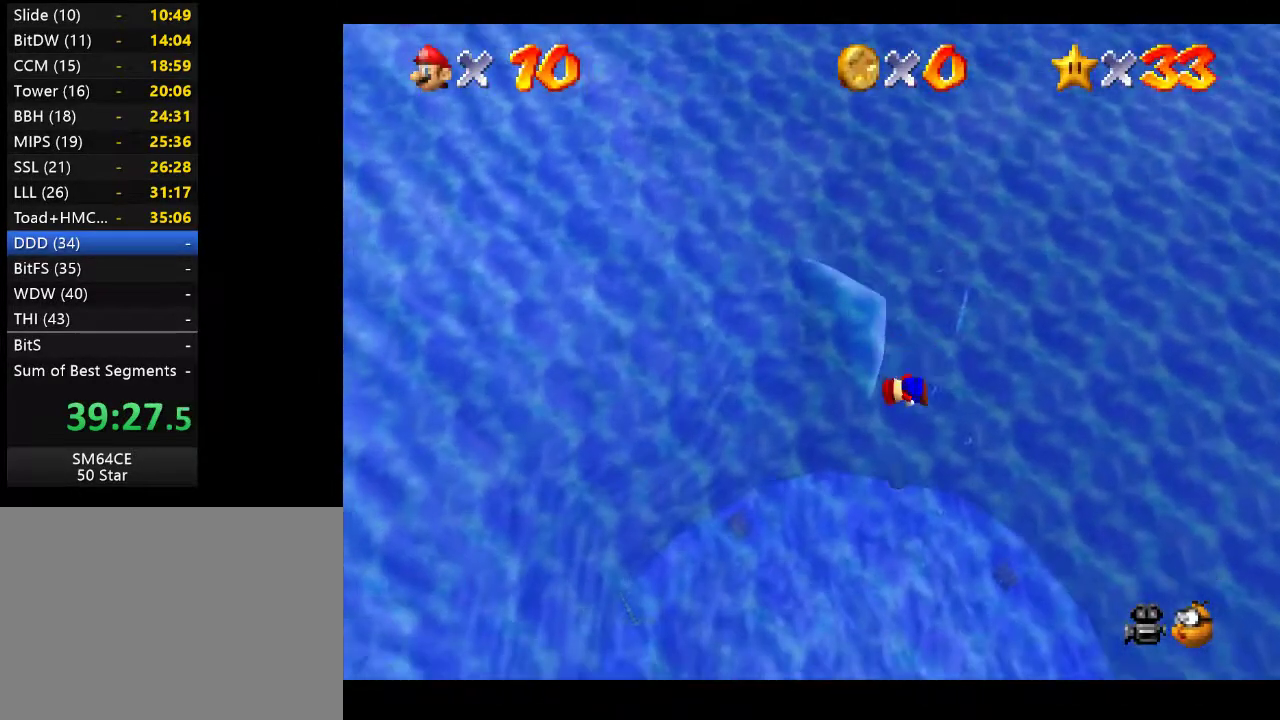
{"buttons": [], "left_stick": "up-right", "right_stick": "center", "events": [[167, "left_stick", "up"], [300, "left_stick", "up-right"]]}